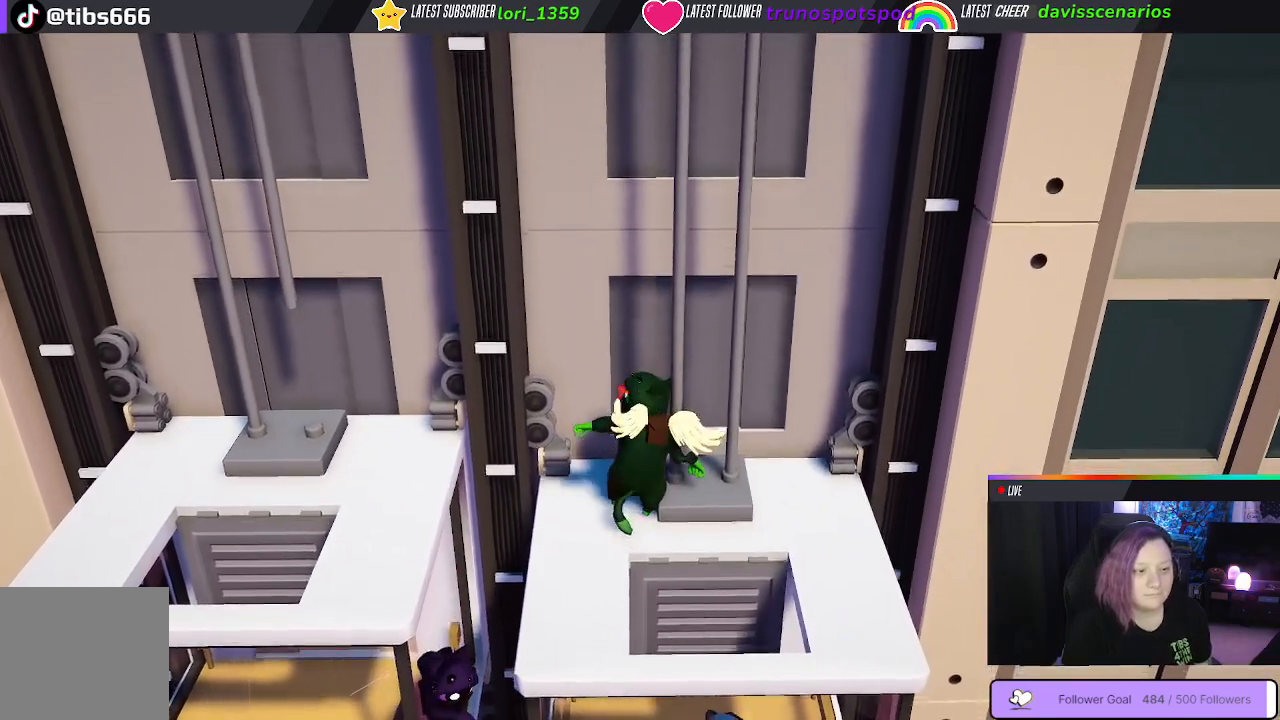
Gameplay with a controller (Xbox layout); each line is a JSON object with the inputs held at the frame after it. "events" lists button and stick changes between this image and that frame as [ms after this image, input, new state], when the widget could be followed in between.
{"buttons": [], "left_stick": "down-right", "right_stick": "center", "events": [[317, "left_stick", "down-right"]]}
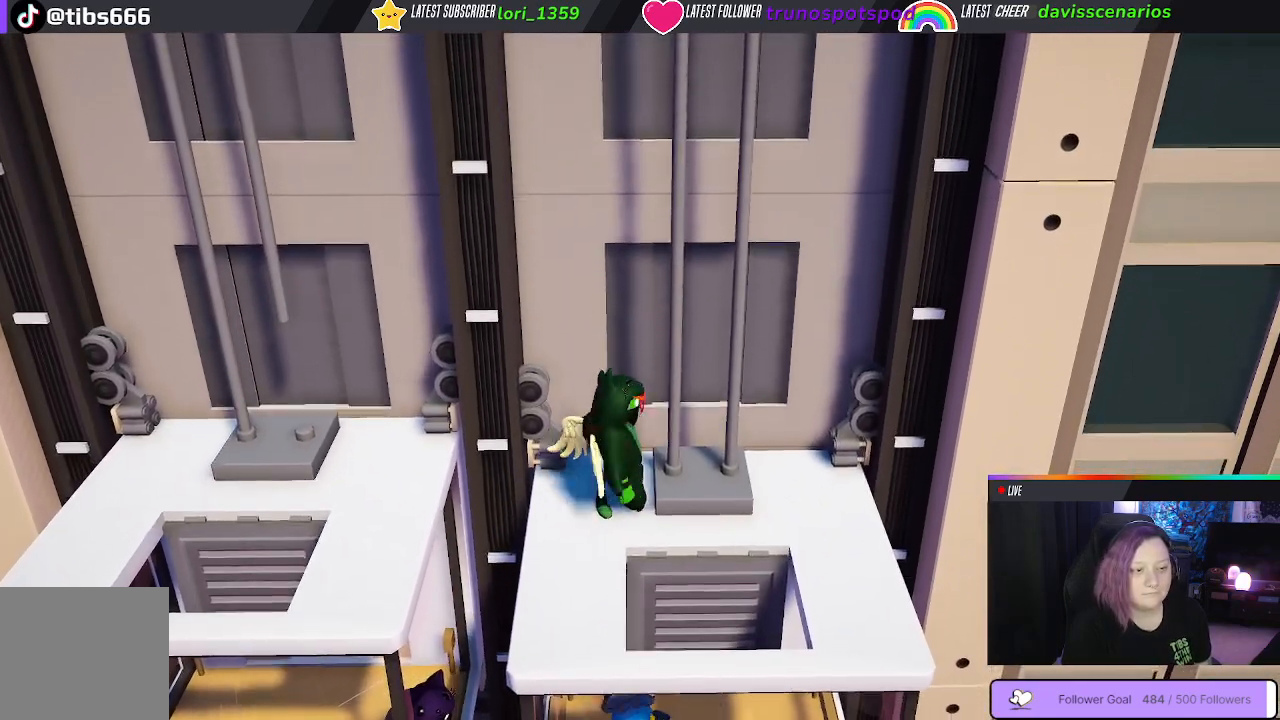
{"buttons": [], "left_stick": "up-right", "right_stick": "center", "events": [[233, "left_stick", "right"], [483, "left_stick", "up-right"]]}
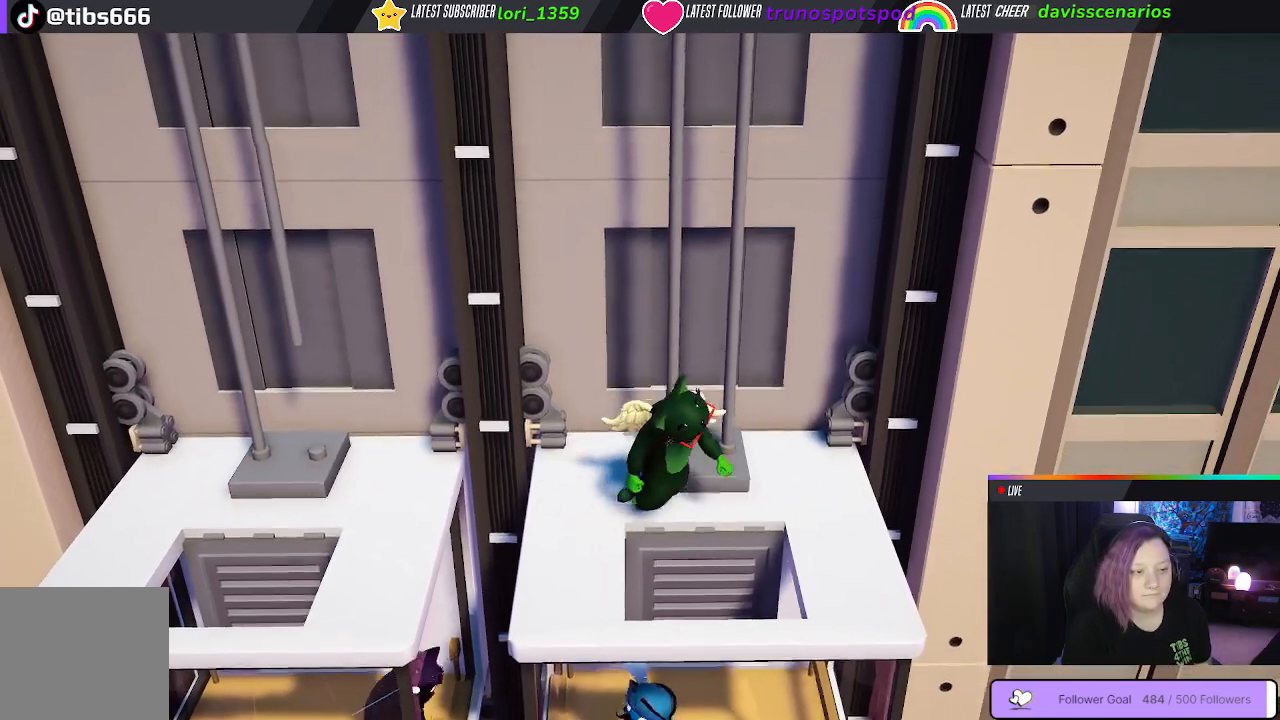
{"buttons": ["B"], "left_stick": "center", "right_stick": "center", "events": [[117, "left_stick", "up"], [267, "left_stick", "up-left"], [300, "B", "down"], [400, "B", "up"], [400, "left_stick", "center"], [500, "B", "down"]]}
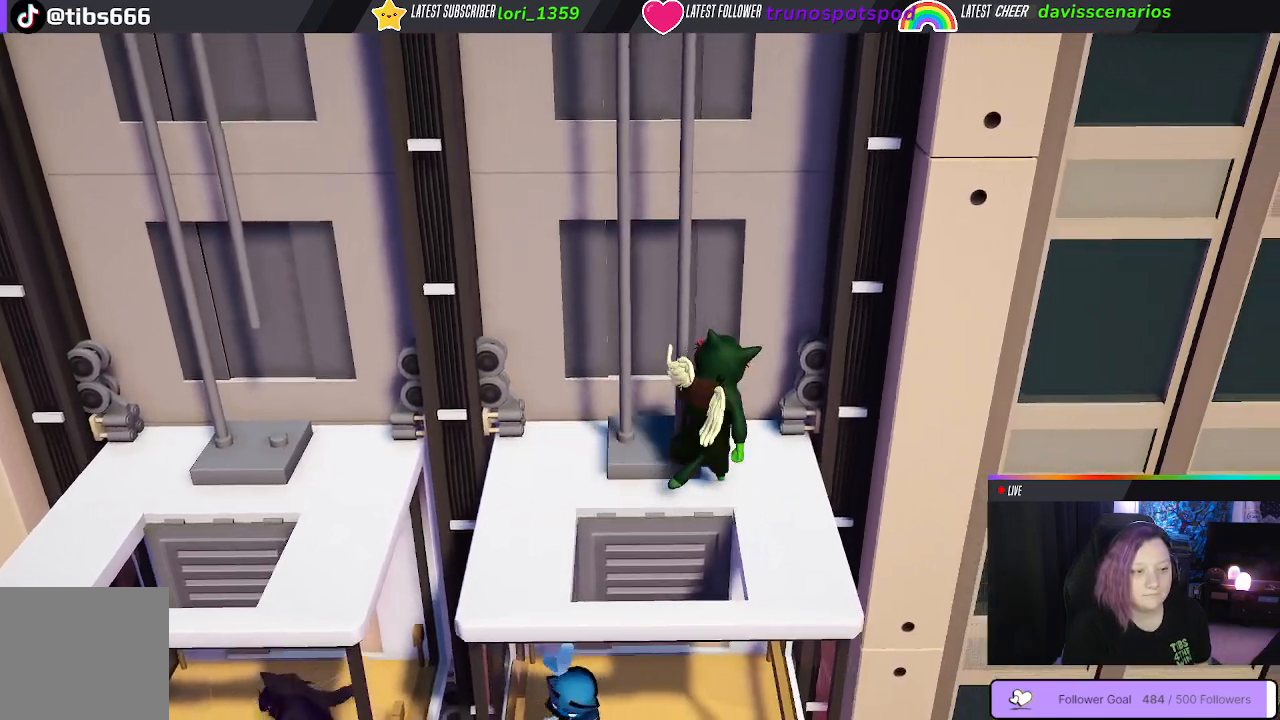
{"buttons": ["B"], "left_stick": "center", "right_stick": "center", "events": [[67, "B", "up"], [150, "B", "down"], [233, "B", "up"], [300, "B", "down"], [400, "B", "up"], [467, "B", "down"]]}